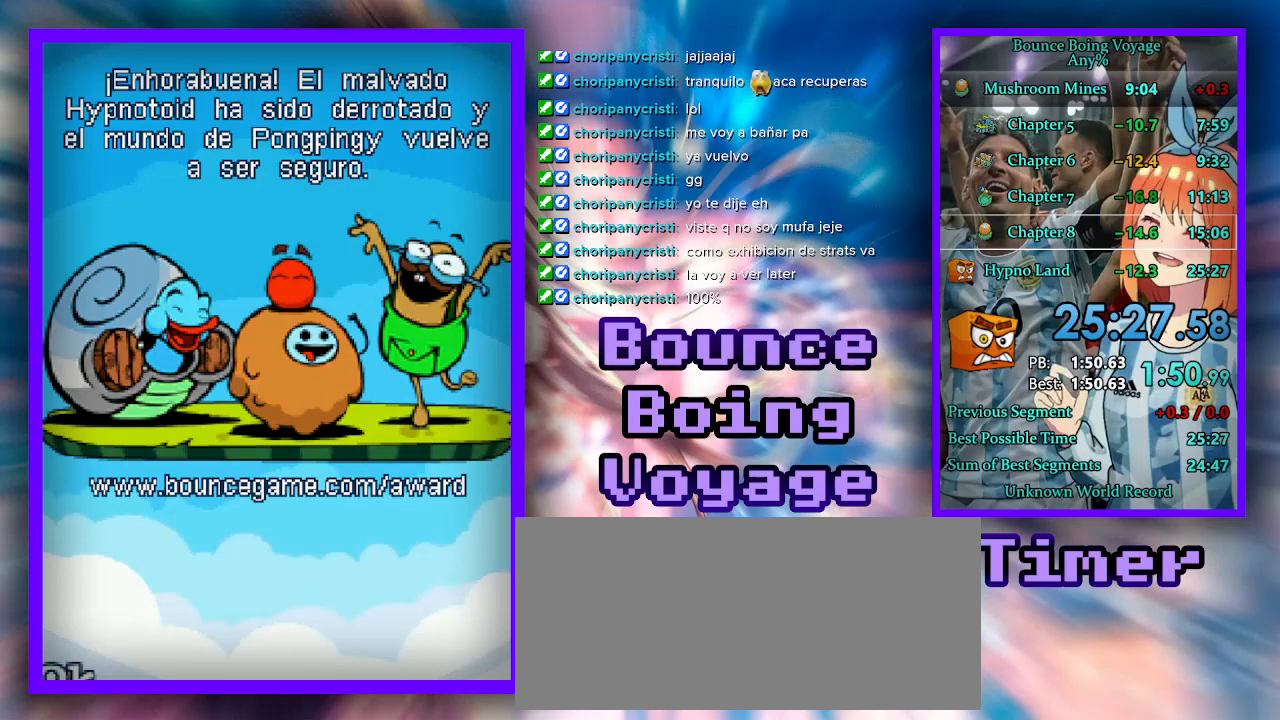
Gameplay with keyboard; each line is a JSON object with the keys held at the frame after it. "events" lists presses ("down") and releases ("up") of "a", "d", "jump", "power", "s", "select" and "w" between this image and that frame as [ms after this image, input, new state], when the widget could be followed in between. No other keys are recorded. Mouse input is not recorded. Key names are as the overlay labels them; some are game actions (e.g. jump) rather than physical keys.
{"keys": [], "events": []}
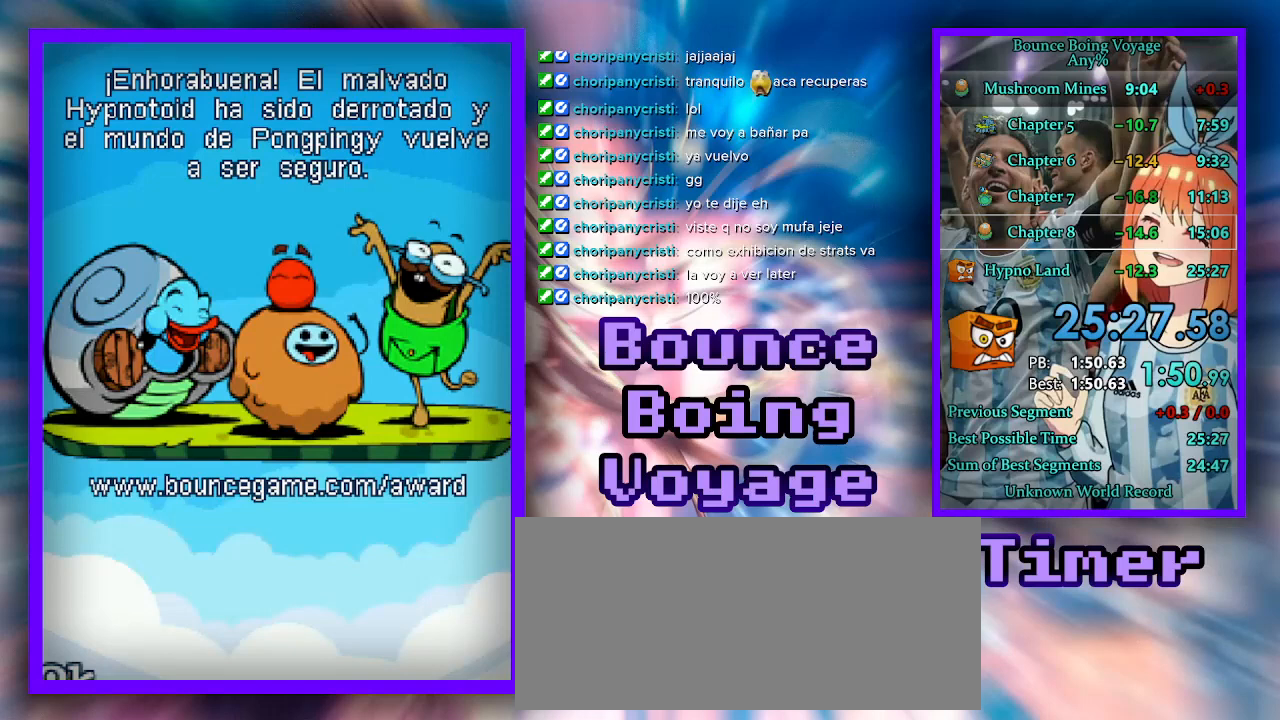
{"keys": [], "events": []}
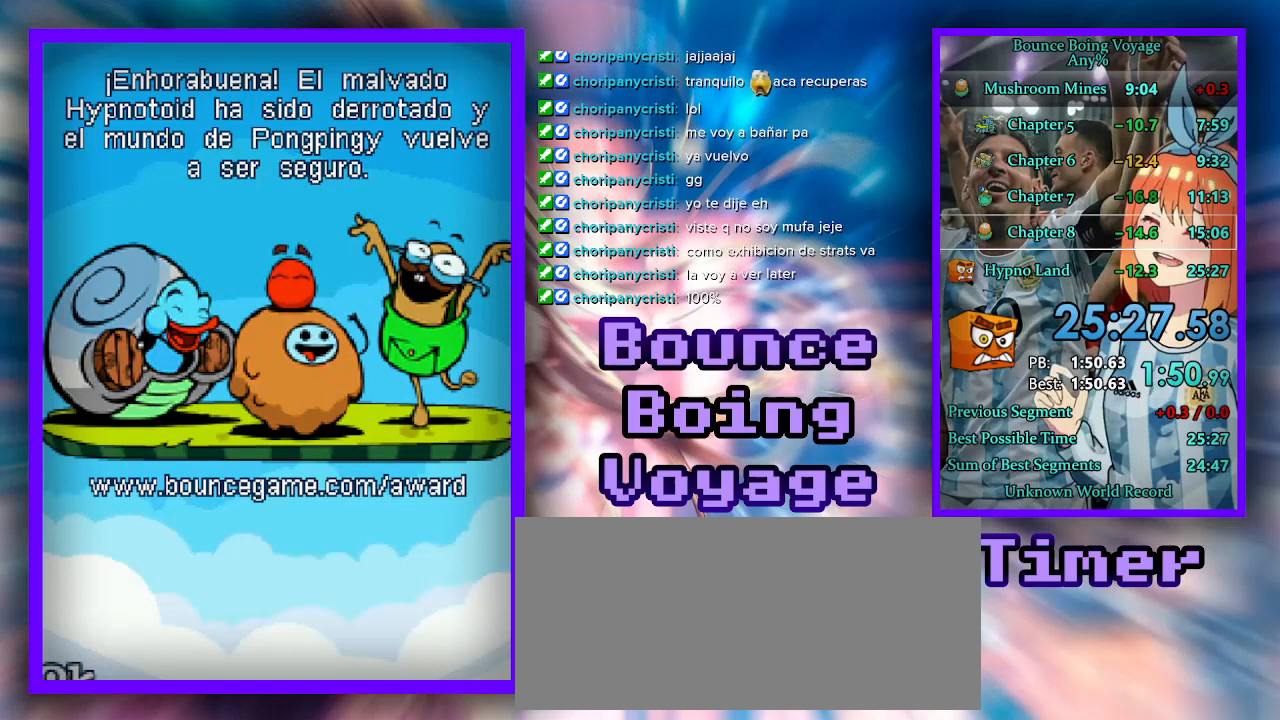
{"keys": [], "events": []}
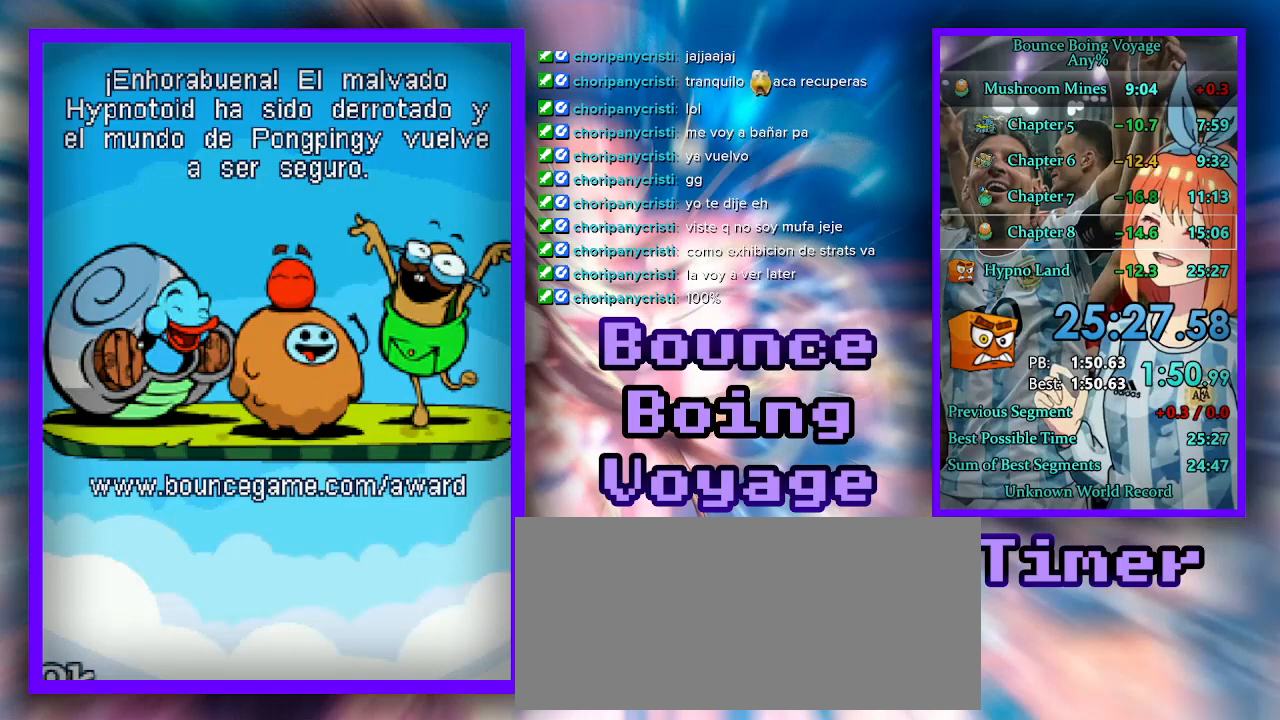
{"keys": [], "events": []}
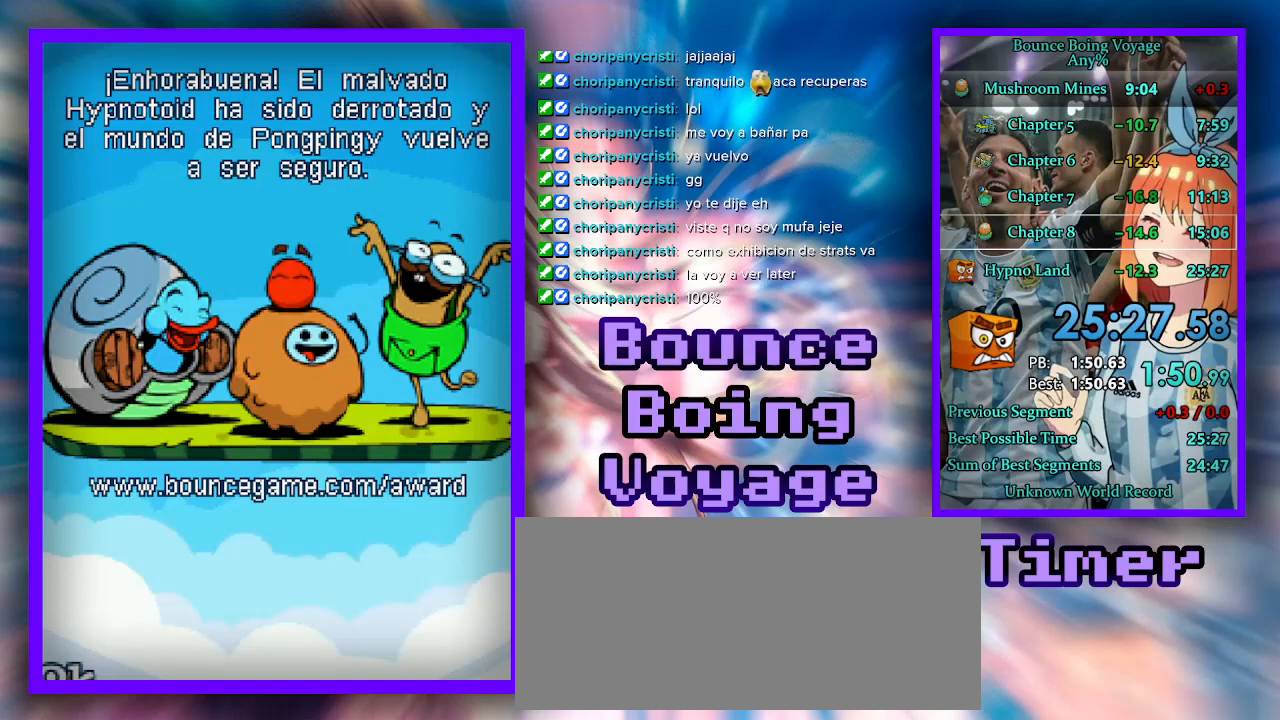
{"keys": [], "events": []}
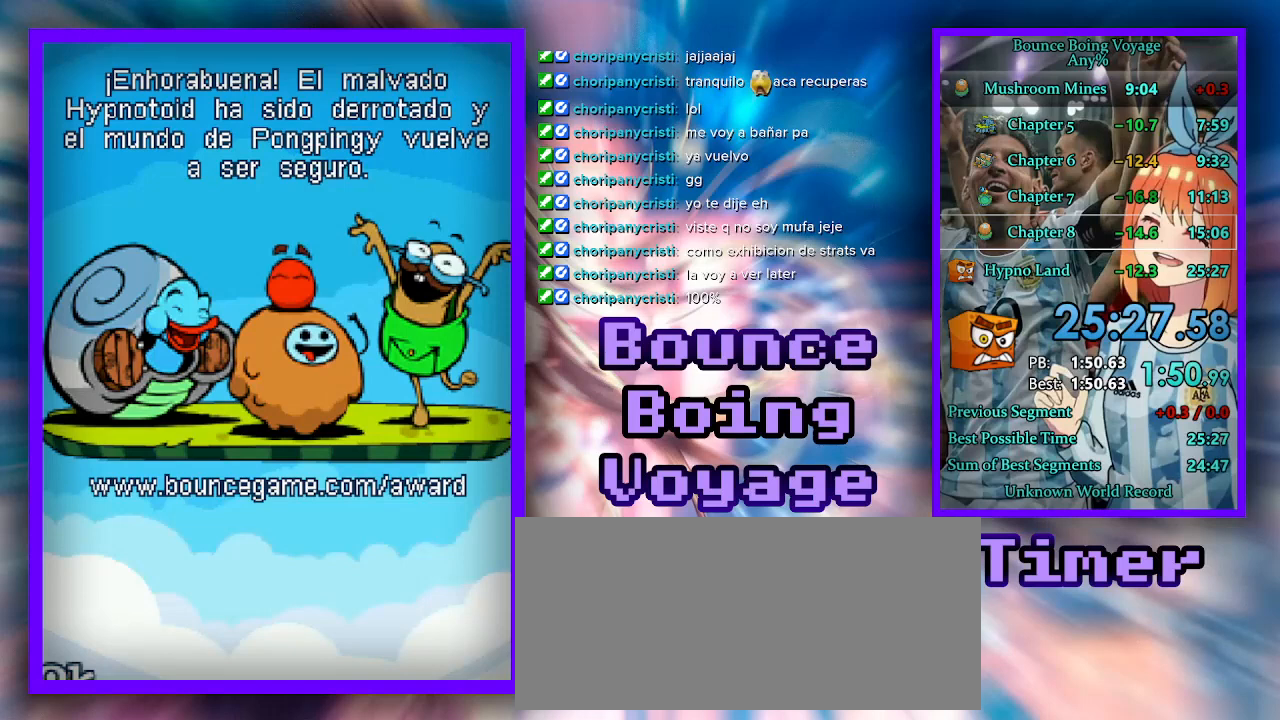
{"keys": [], "events": [[200, "jump", "down"], [267, "jump", "up"]]}
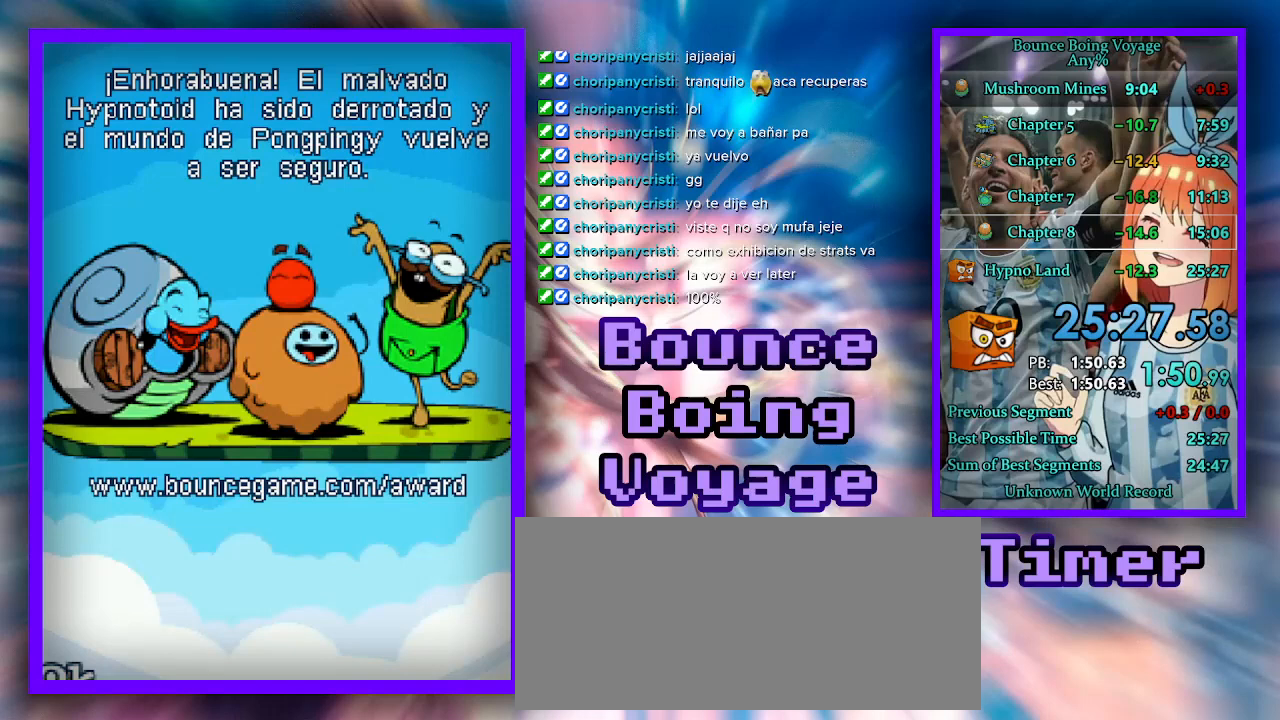
{"keys": [], "events": []}
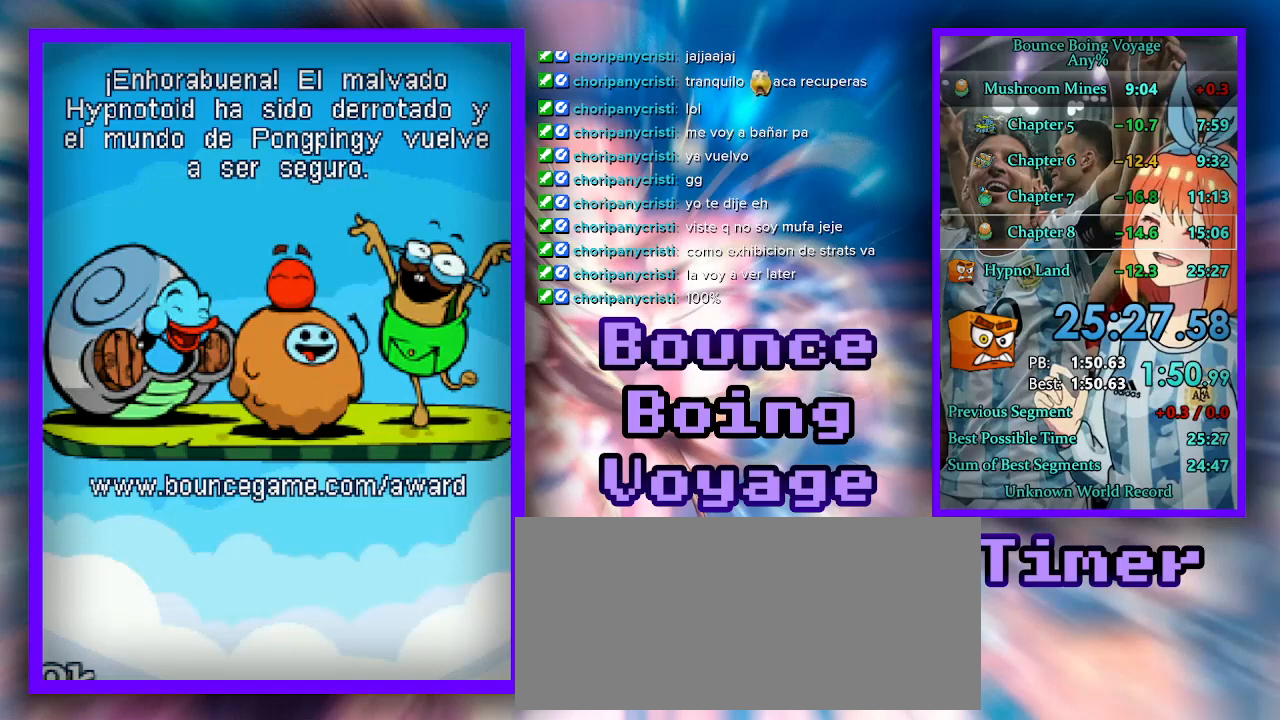
{"keys": ["jump"], "events": [[433, "jump", "down"]]}
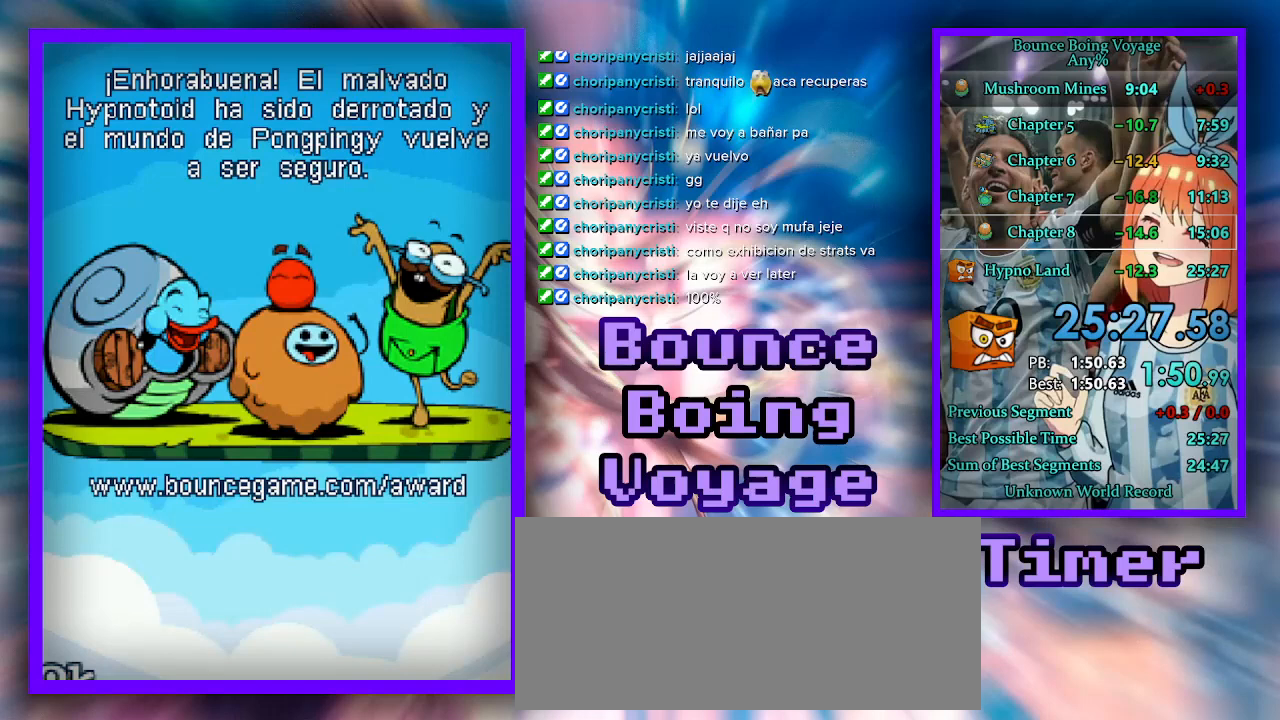
{"keys": [], "events": [[33, "jump", "up"]]}
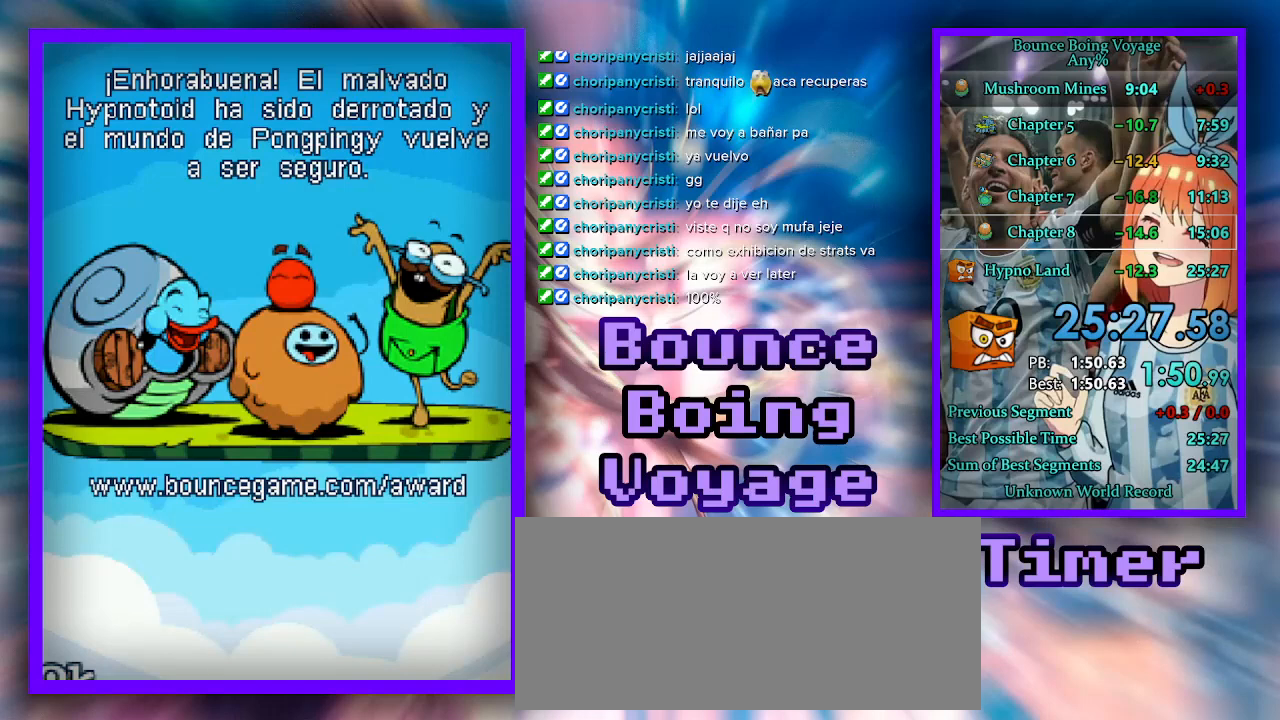
{"keys": [], "events": []}
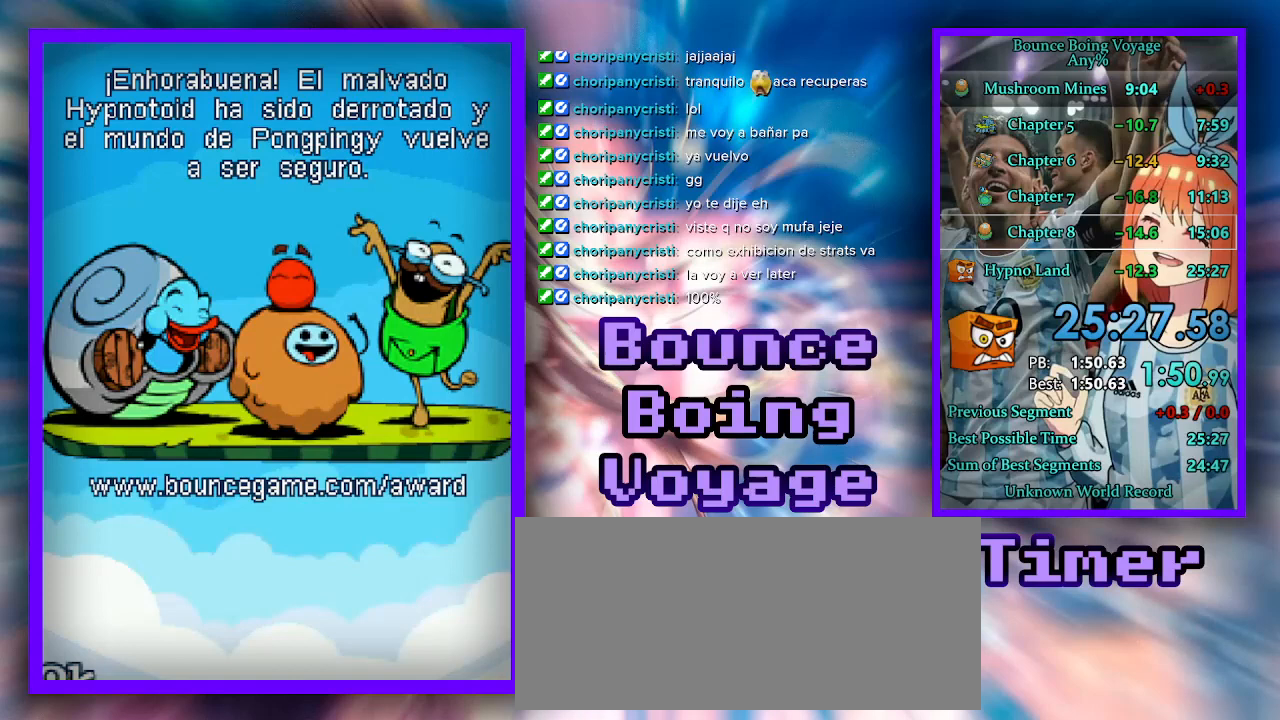
{"keys": [], "events": [[300, "jump", "down"], [400, "jump", "up"]]}
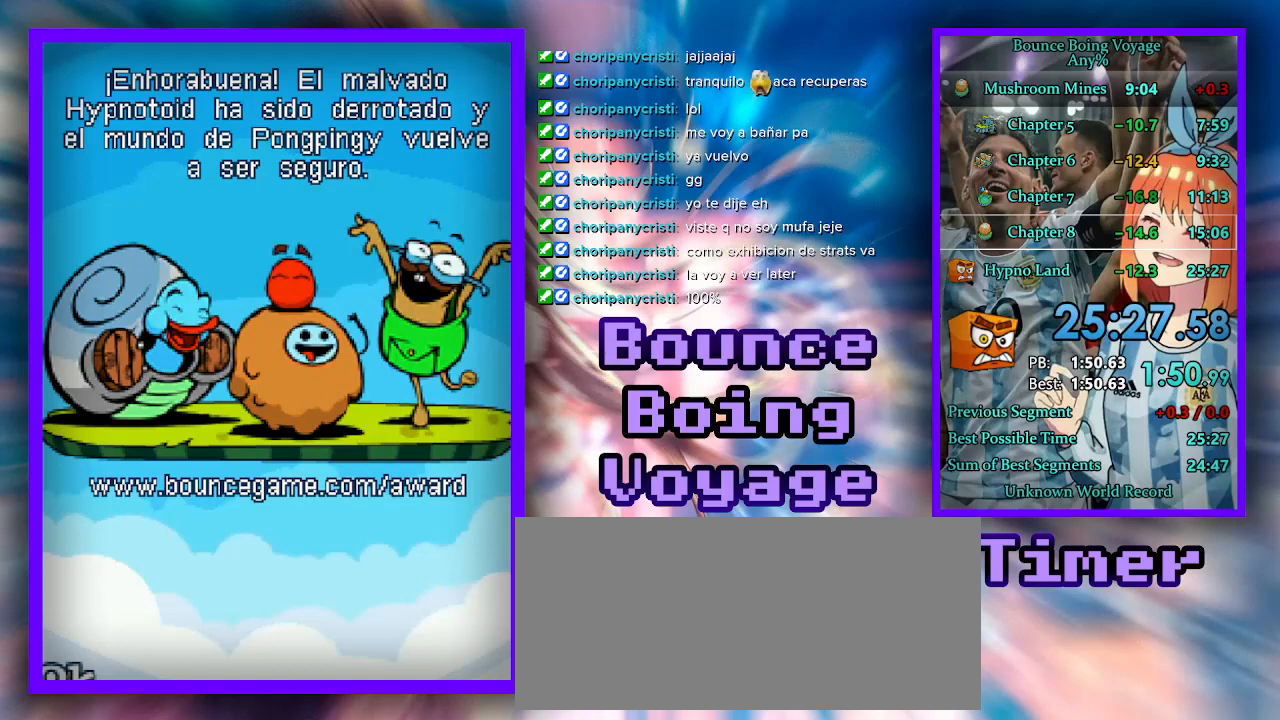
{"keys": ["jump"], "events": [[500, "jump", "down"]]}
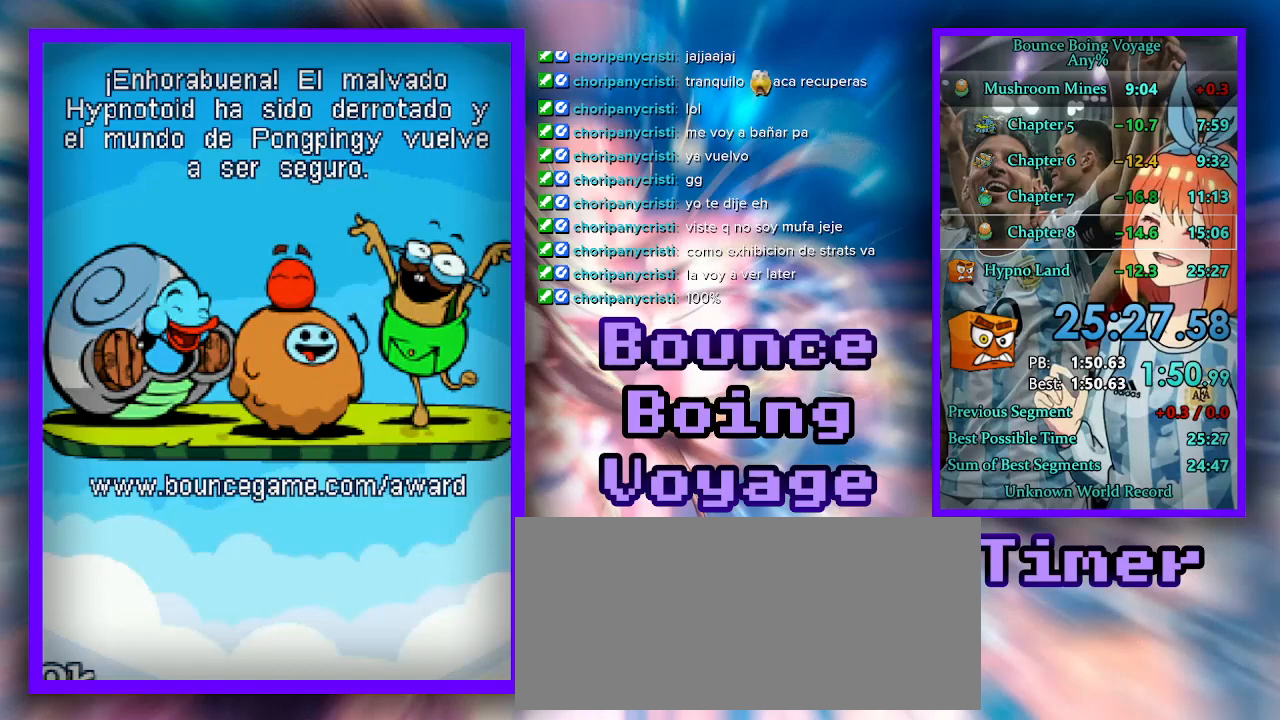
{"keys": ["jump"], "events": [[67, "jump", "up"], [500, "jump", "down"]]}
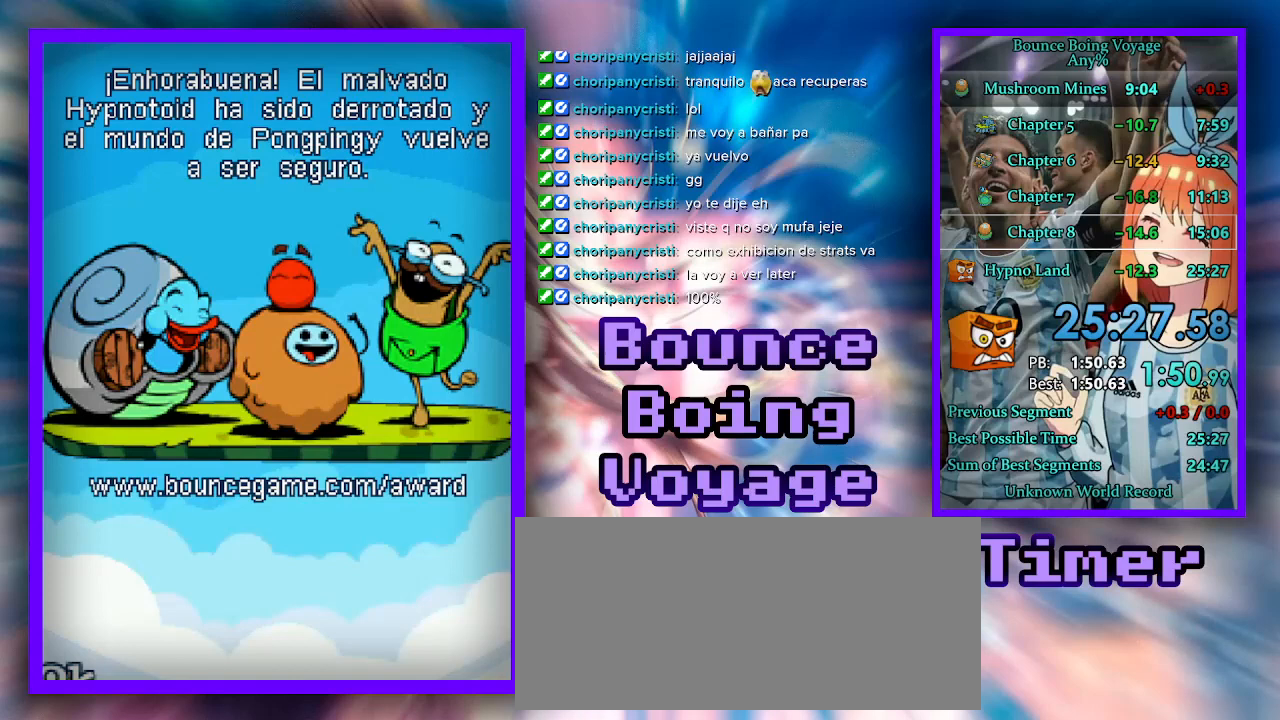
{"keys": [], "events": [[100, "jump", "up"]]}
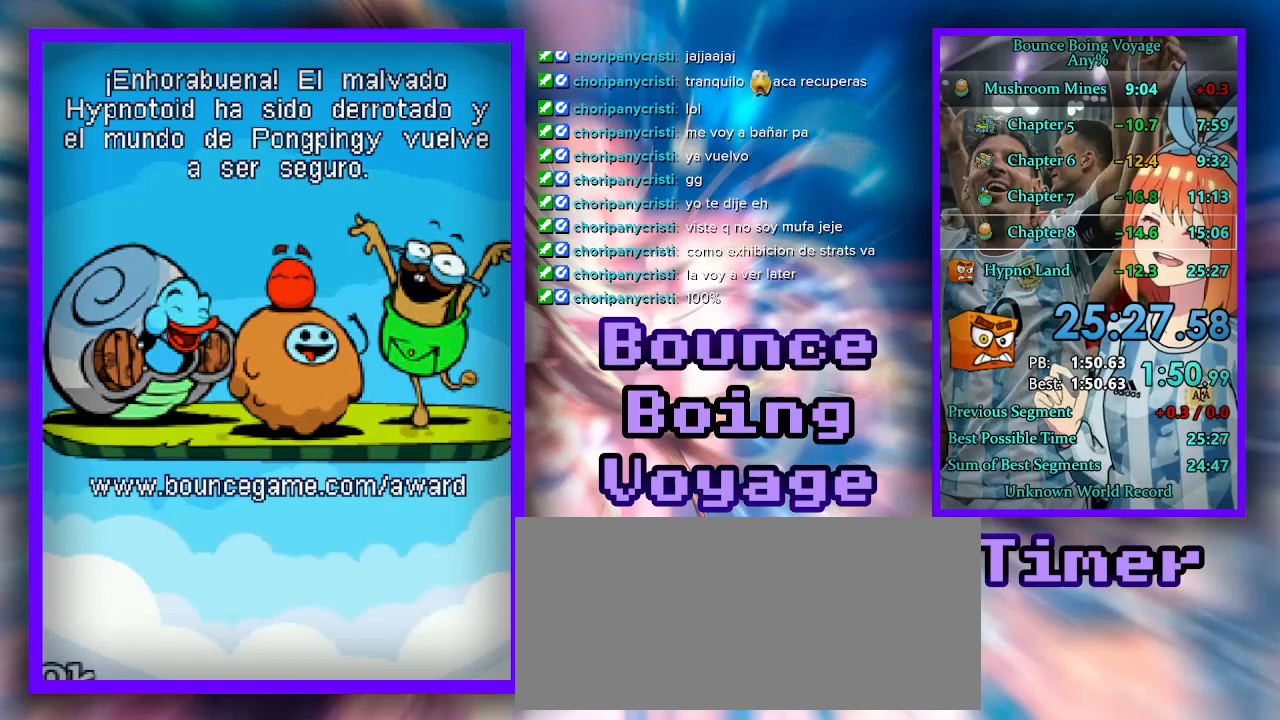
{"keys": [], "events": []}
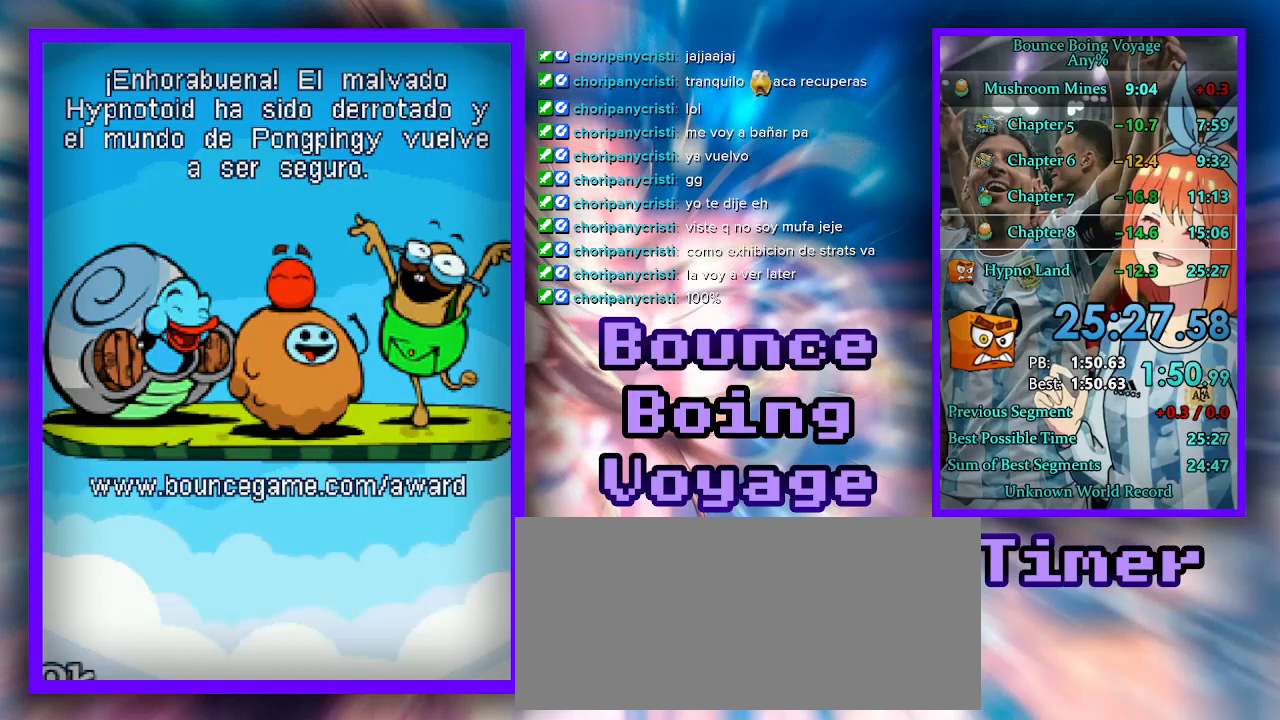
{"keys": [], "events": []}
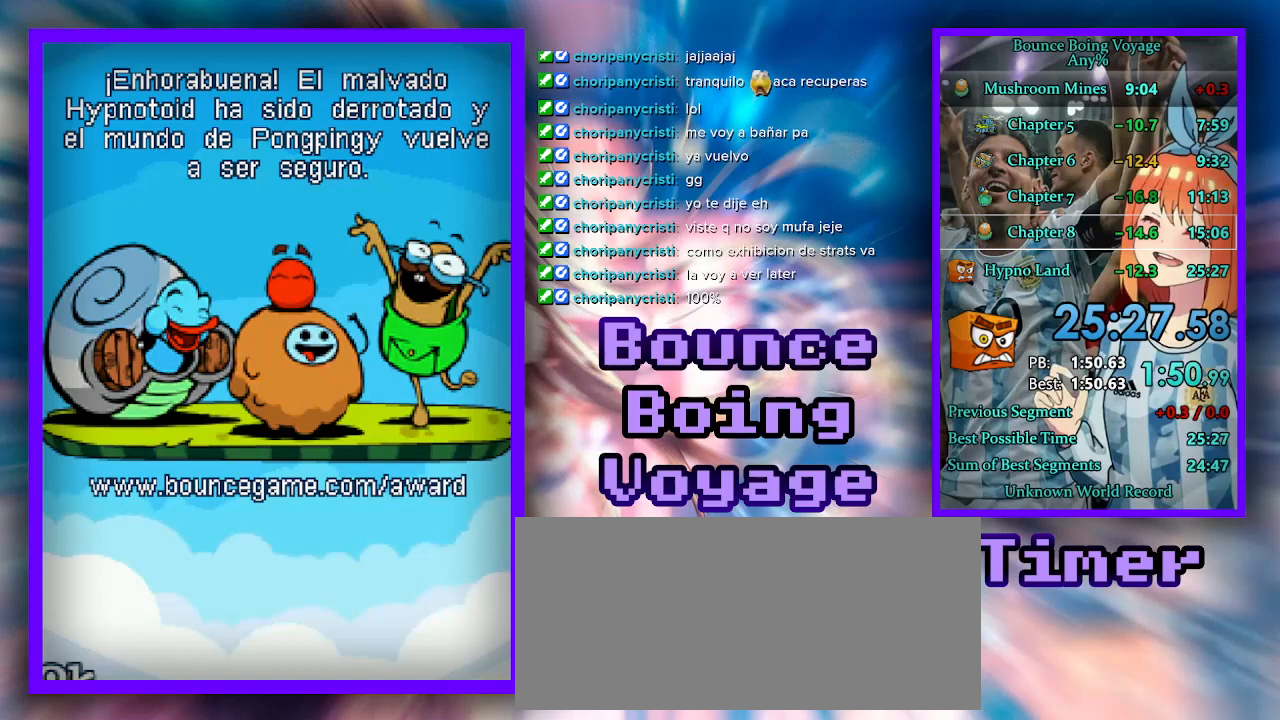
{"keys": [], "events": []}
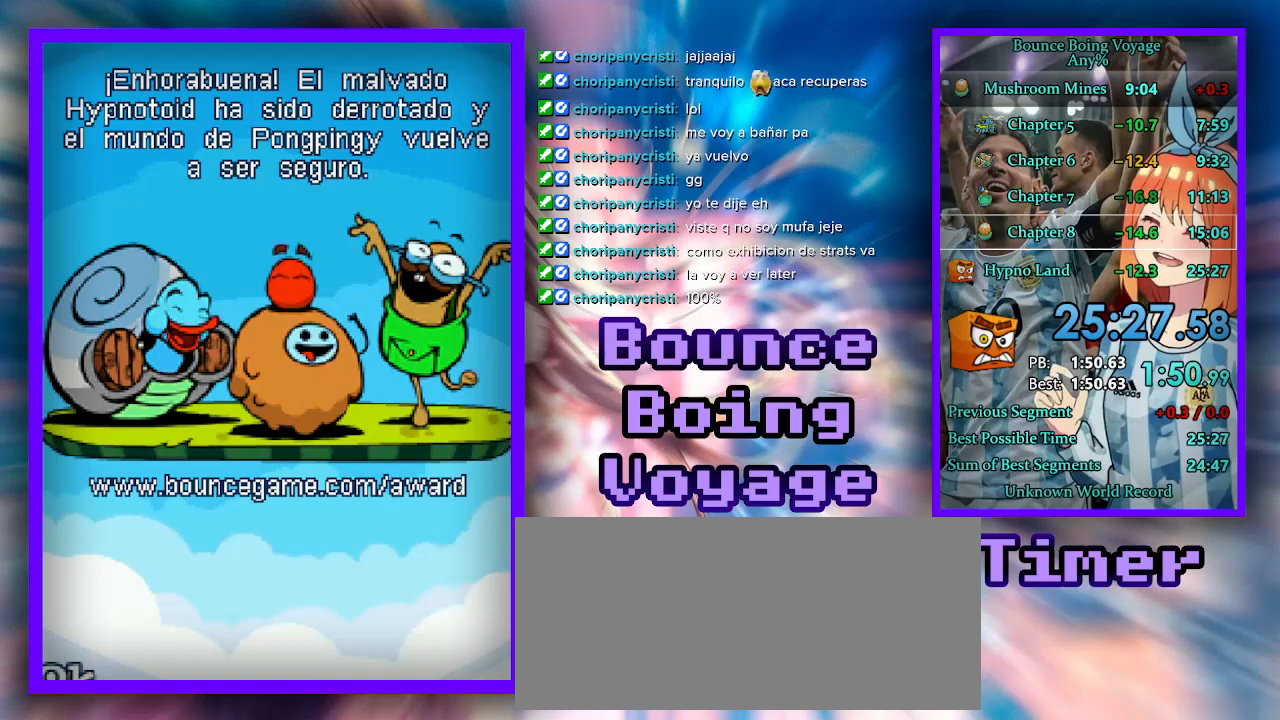
{"keys": [], "events": []}
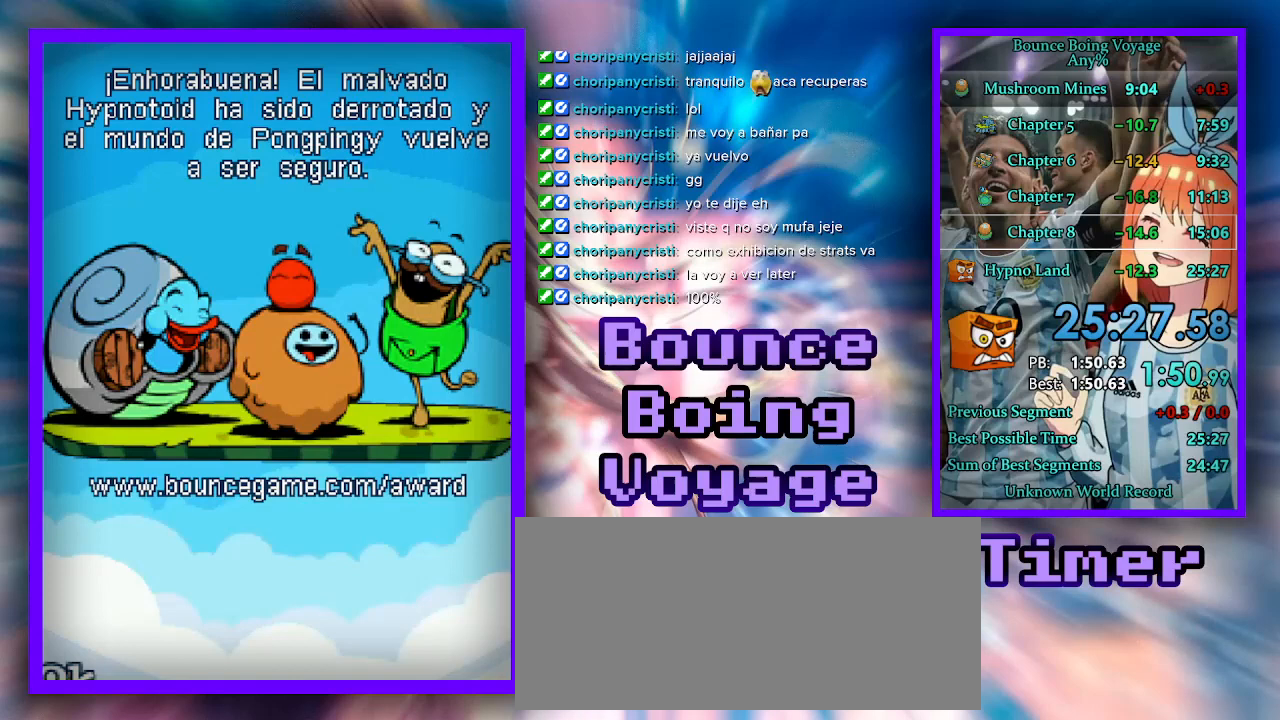
{"keys": [], "events": [[333, "jump", "down"], [400, "jump", "up"]]}
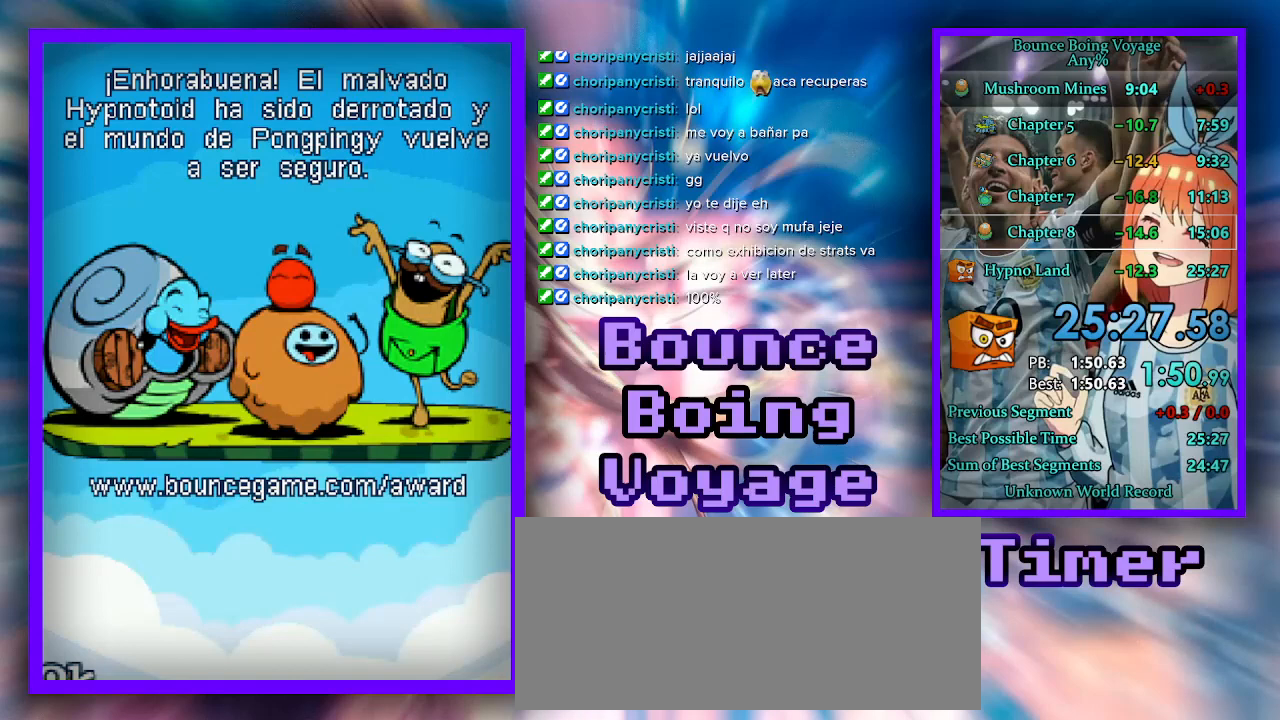
{"keys": [], "events": [[400, "jump", "down"], [467, "jump", "up"]]}
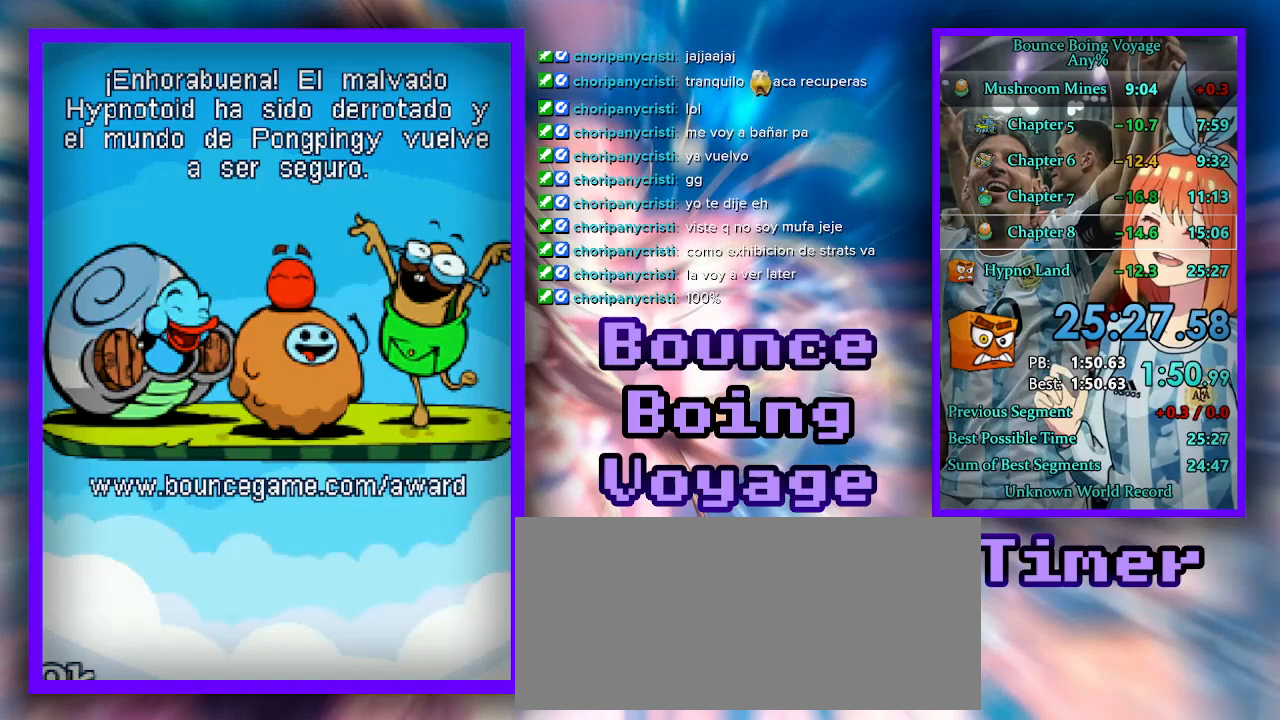
{"keys": [], "events": []}
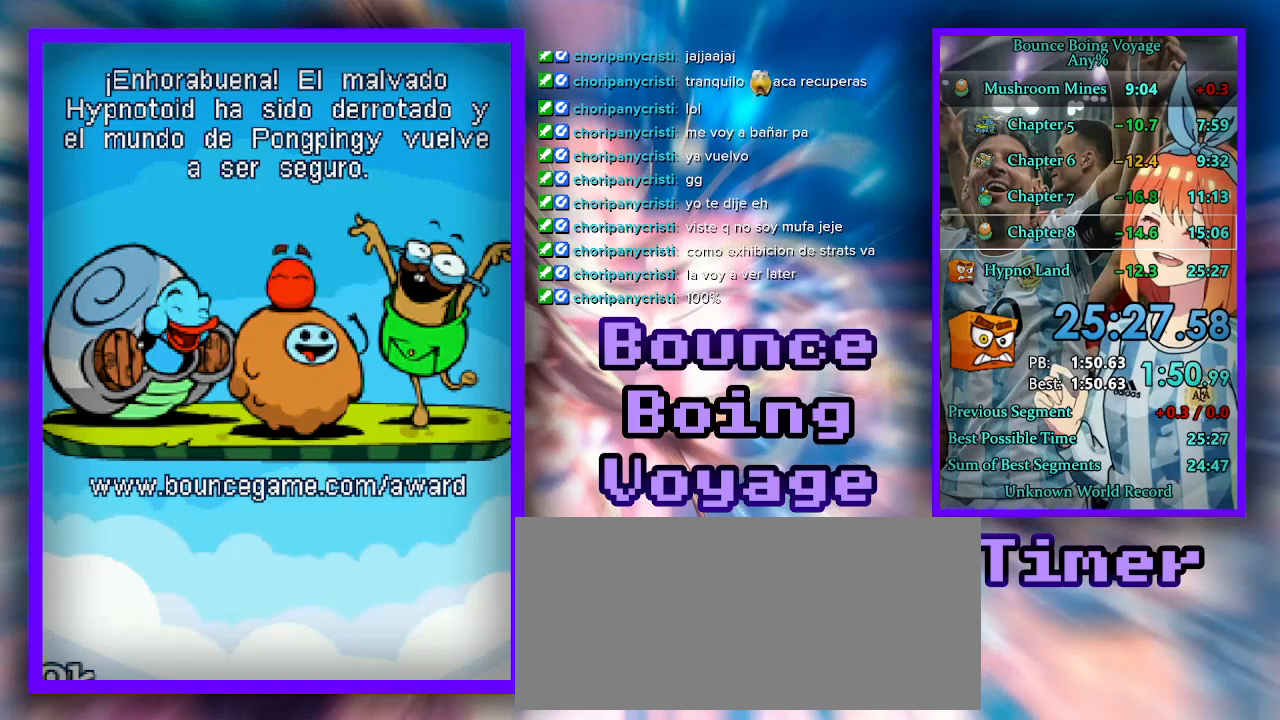
{"keys": [], "events": [[433, "jump", "down"], [500, "jump", "up"]]}